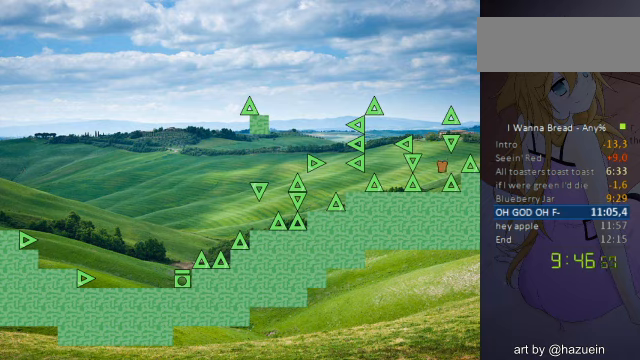
Gameplay with keyboard; each line is a JSON object with the keys held at the frame after it. "events" lists presses ("down") and releases ("up") of "a", "down", "left", "r", "right", "up" and "z" between this image and that frame as [ms after this image, input, new state], when the widget could be followed in between. No other keys are recorded. Mouse input is not recorded. Not read: other_keys.
{"keys": ["right"], "events": []}
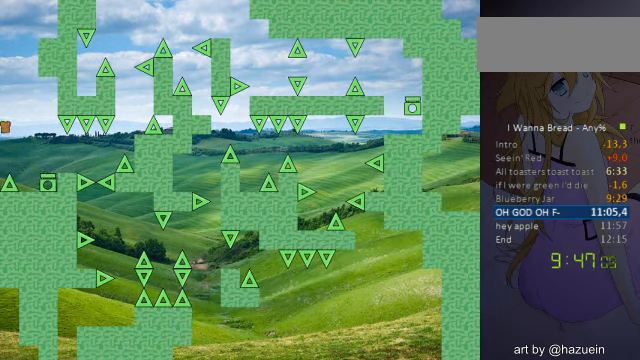
{"keys": ["right", "z"], "events": [[360, "right", "up"], [480, "z", "down"], [520, "right", "down"]]}
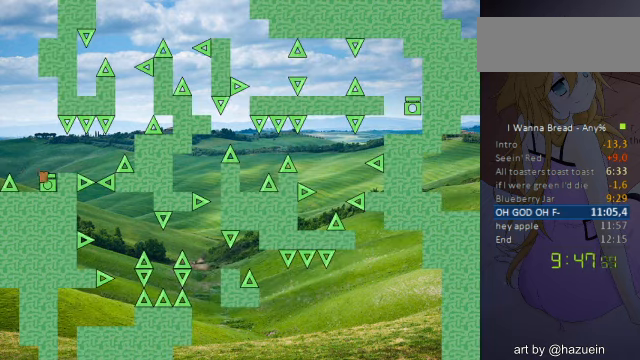
{"keys": ["right"], "events": [[40, "z", "up"], [280, "right", "up"], [400, "right", "down"]]}
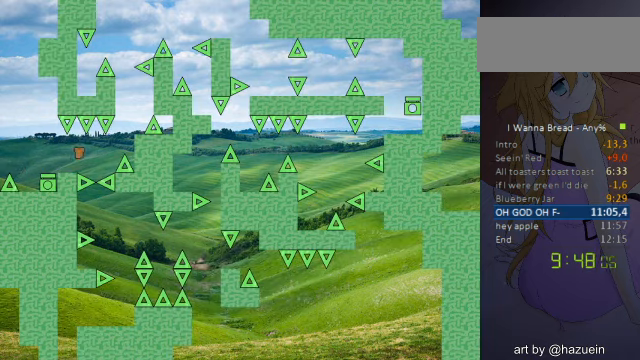
{"keys": ["right"], "events": []}
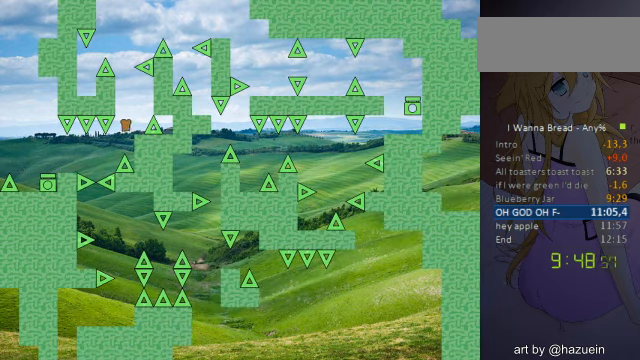
{"keys": [], "events": [[120, "right", "up"], [240, "left", "down"], [440, "left", "up"]]}
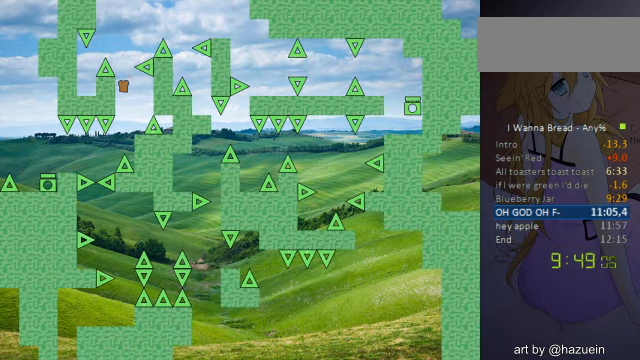
{"keys": ["left"], "events": [[240, "left", "down"]]}
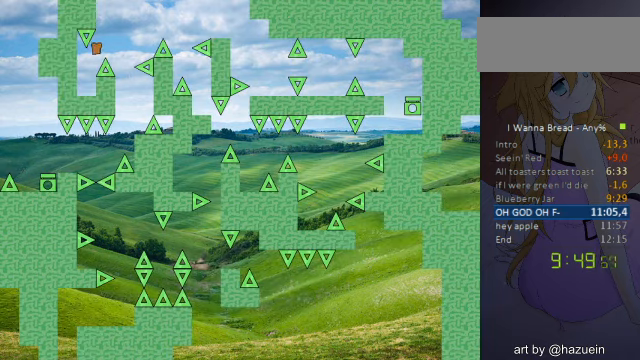
{"keys": [], "events": [[160, "left", "up"], [240, "right", "down"], [440, "right", "up"]]}
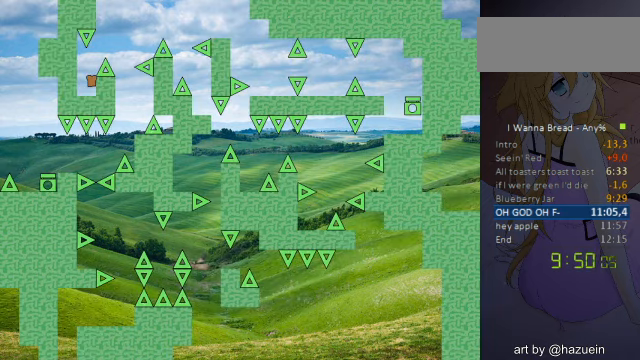
{"keys": ["right"], "events": [[120, "right", "down"]]}
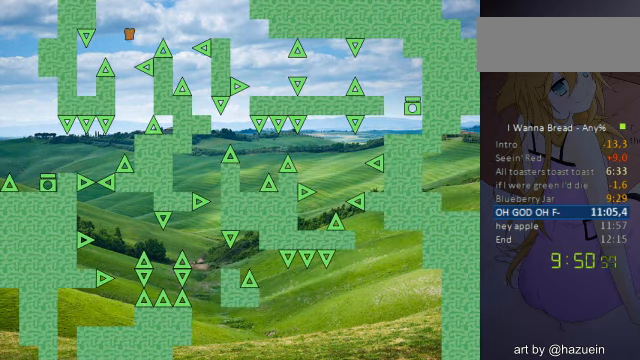
{"keys": ["right"], "events": []}
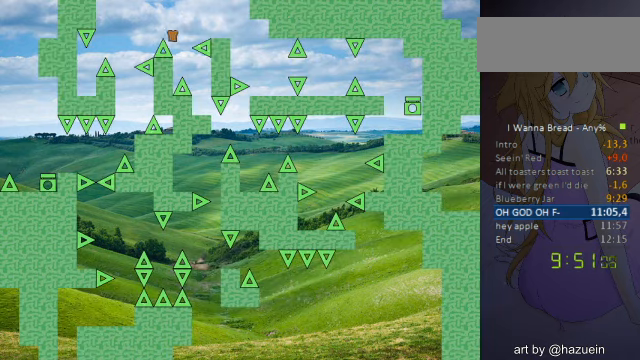
{"keys": ["left"], "events": [[360, "right", "up"], [480, "left", "down"]]}
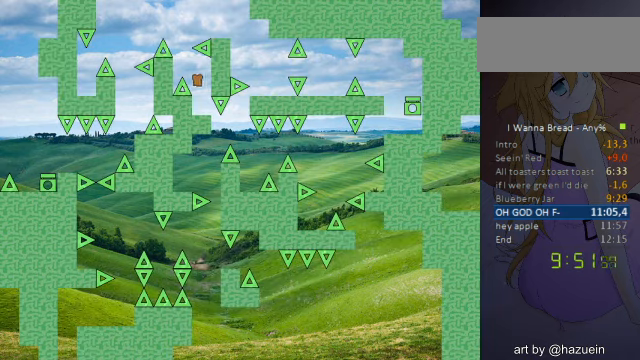
{"keys": ["right"], "events": [[160, "left", "up"], [400, "right", "down"]]}
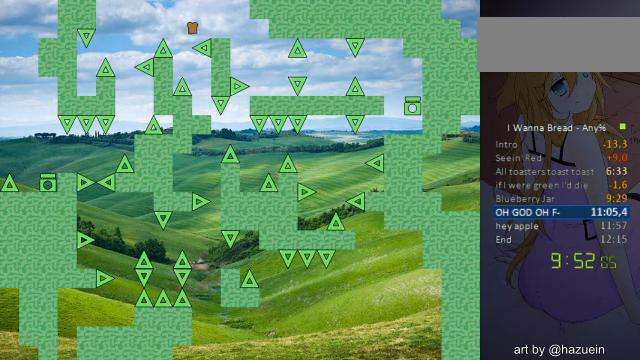
{"keys": ["right"], "events": []}
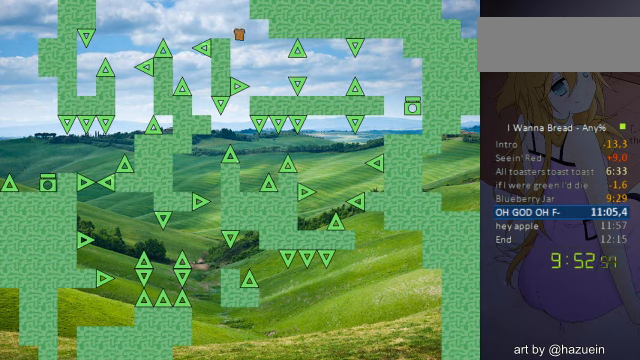
{"keys": ["right"], "events": [[320, "right", "up"], [480, "right", "down"]]}
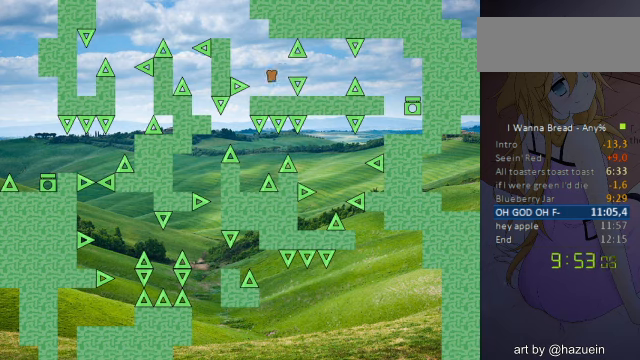
{"keys": [], "events": [[160, "left", "down"], [160, "right", "up"], [360, "left", "up"]]}
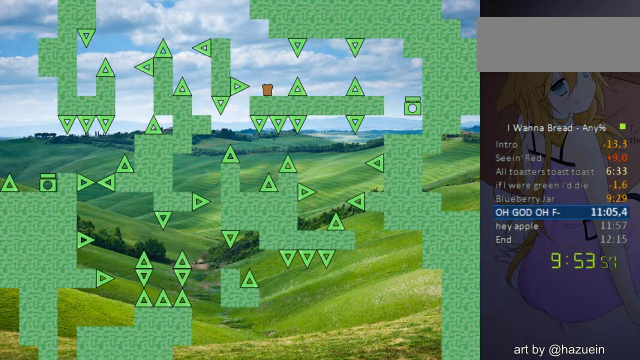
{"keys": ["right"], "events": [[80, "right", "down"], [160, "right", "up"], [360, "right", "down"]]}
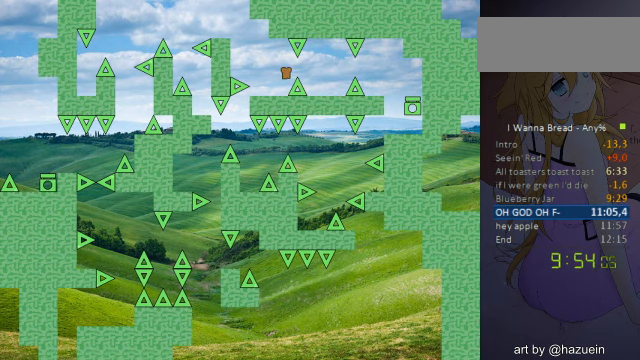
{"keys": [], "events": [[440, "right", "up"]]}
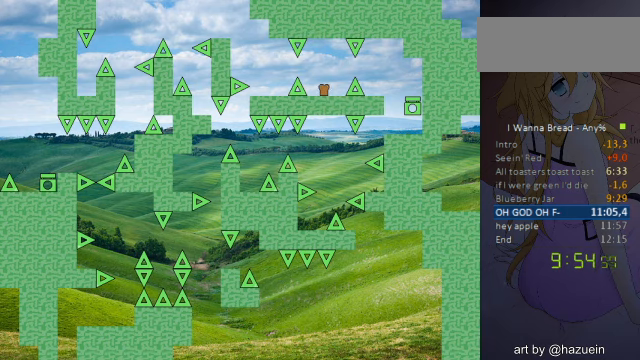
{"keys": [], "events": [[40, "right", "down"], [200, "left", "down"], [200, "right", "up"], [400, "left", "up"]]}
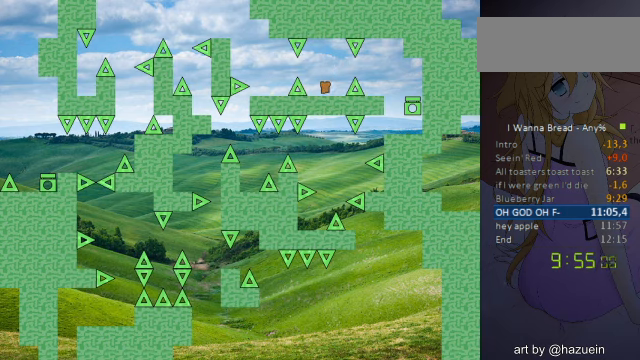
{"keys": [], "events": [[80, "right", "down"], [240, "right", "up"], [280, "left", "down"], [480, "left", "up"]]}
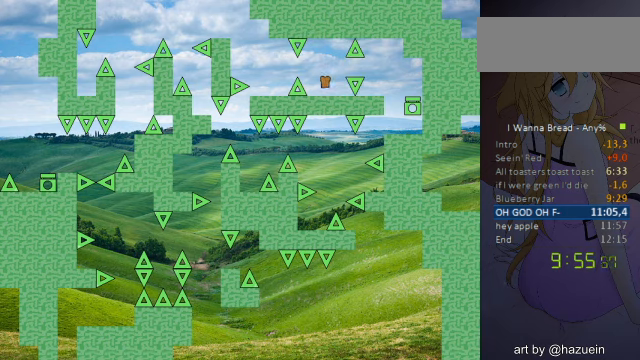
{"keys": ["right"], "events": [[160, "right", "down"]]}
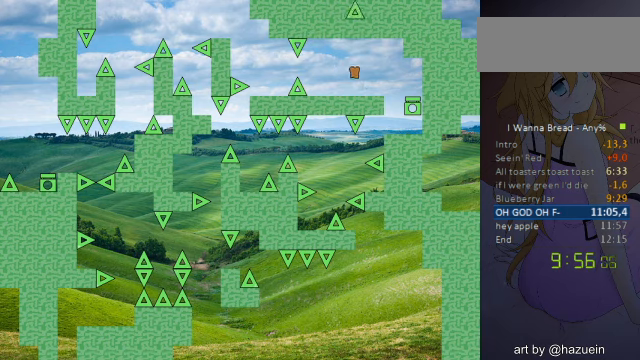
{"keys": ["z"], "events": [[480, "right", "up"], [480, "z", "down"]]}
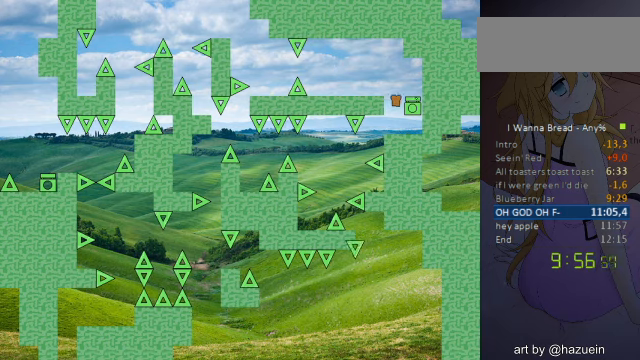
{"keys": ["left"], "events": [[40, "z", "up"], [120, "z", "down"], [160, "left", "down"], [160, "z", "up"], [200, "z", "down"], [280, "z", "up"]]}
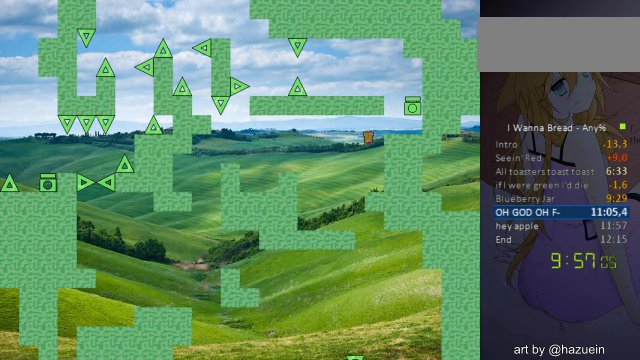
{"keys": ["left"], "events": []}
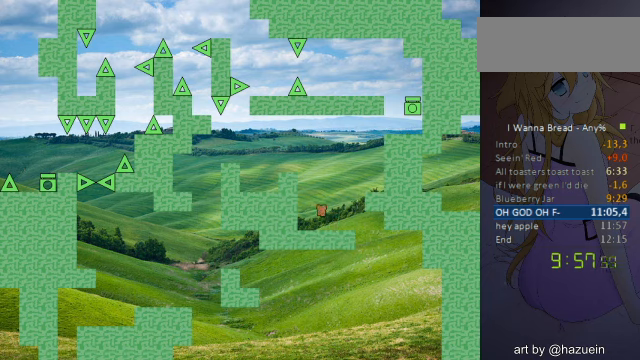
{"keys": ["left"], "events": []}
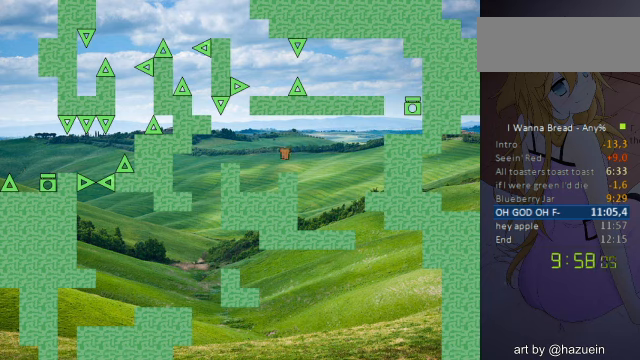
{"keys": ["left"], "events": []}
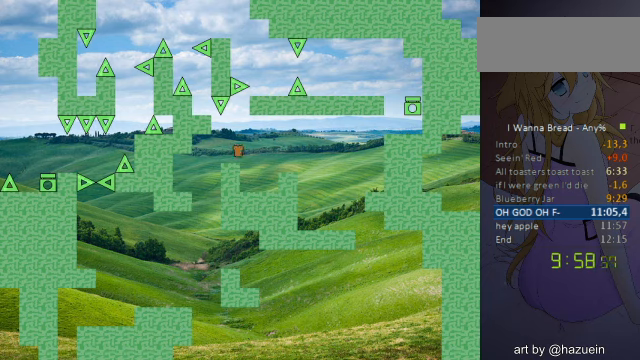
{"keys": ["left"], "events": []}
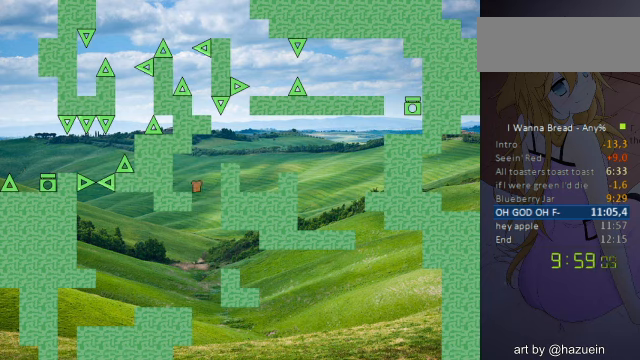
{"keys": ["left"], "events": []}
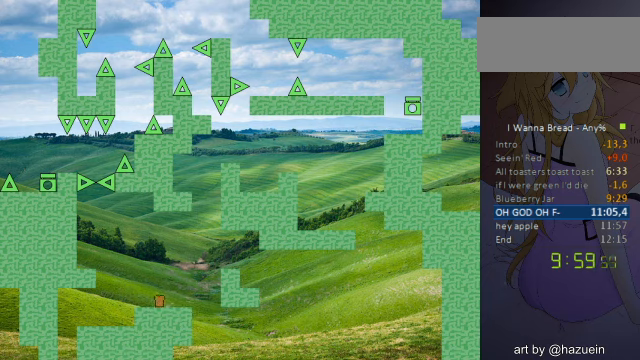
{"keys": ["left"], "events": []}
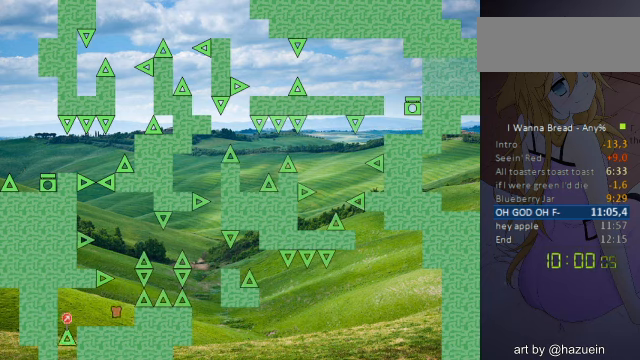
{"keys": [], "events": [[160, "right", "down"], [200, "left", "up"], [400, "right", "up"]]}
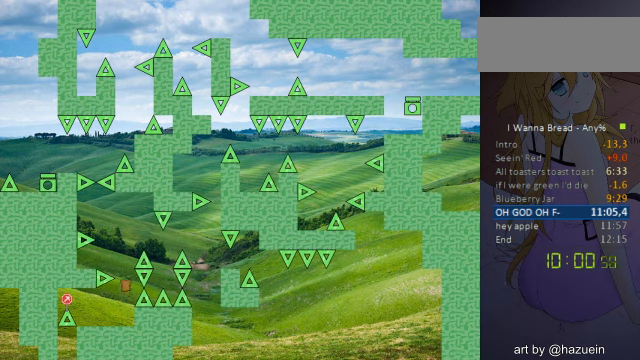
{"keys": [], "events": [[120, "left", "down"], [440, "left", "up"]]}
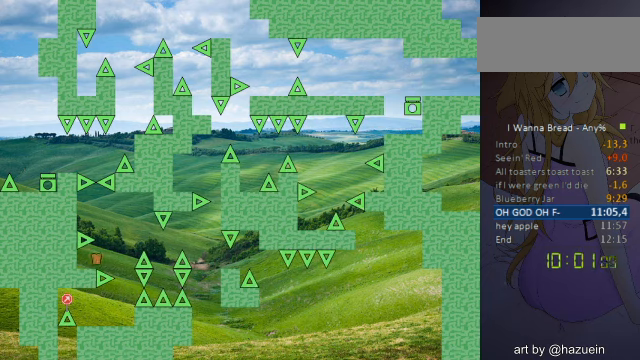
{"keys": ["right"], "events": [[120, "right", "down"]]}